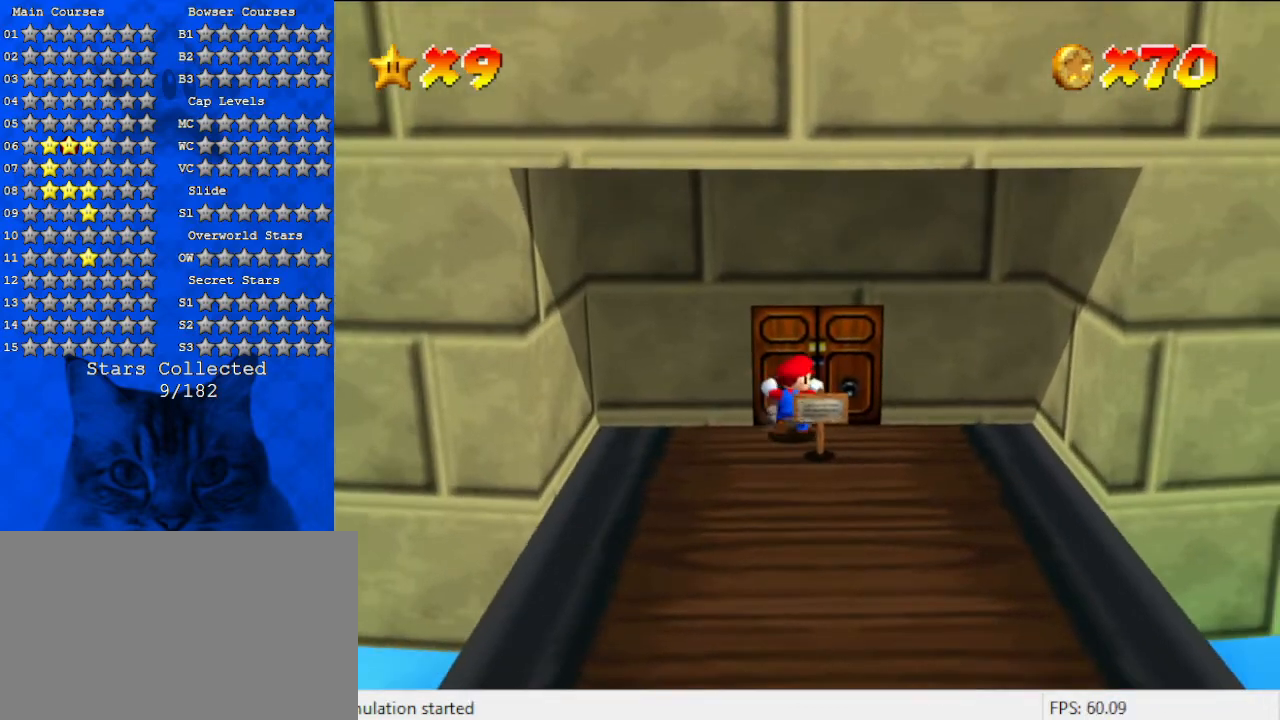
Gameplay with keyboard; each line is a JSON object with the keys held at the frame after it. "events" lists presses ("down") and releases ("up") of "a", "c", "ctrl", "d", "down", "left", "return", "right", "s", "shift", "up", "w", "x" and "y" between this image and that frame as [ms after this image, input, new state], when the widget could be followed in between. No other keys are recorded. Mouse input is not recorded.
{"keys": [], "events": [[133, "shift", "down"], [200, "ctrl", "down"], [367, "ctrl", "up"], [367, "shift", "up"], [367, "up", "up"]]}
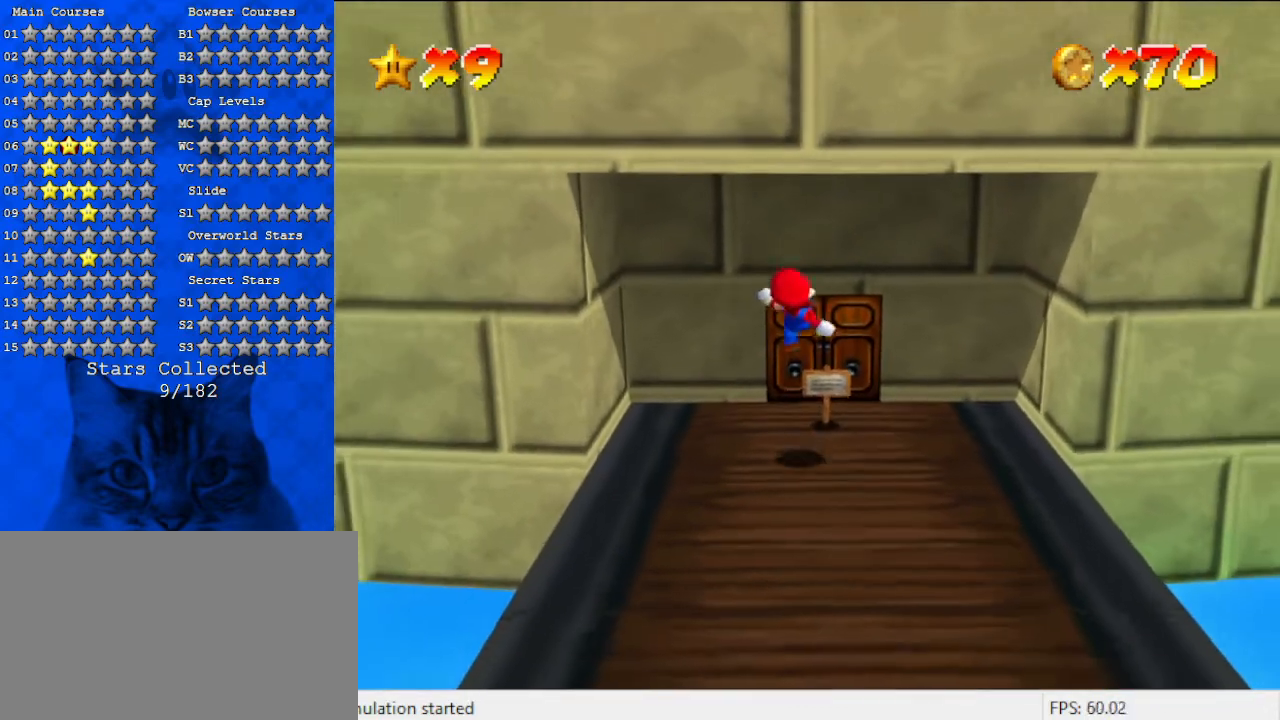
{"keys": ["up"], "events": [[500, "up", "down"]]}
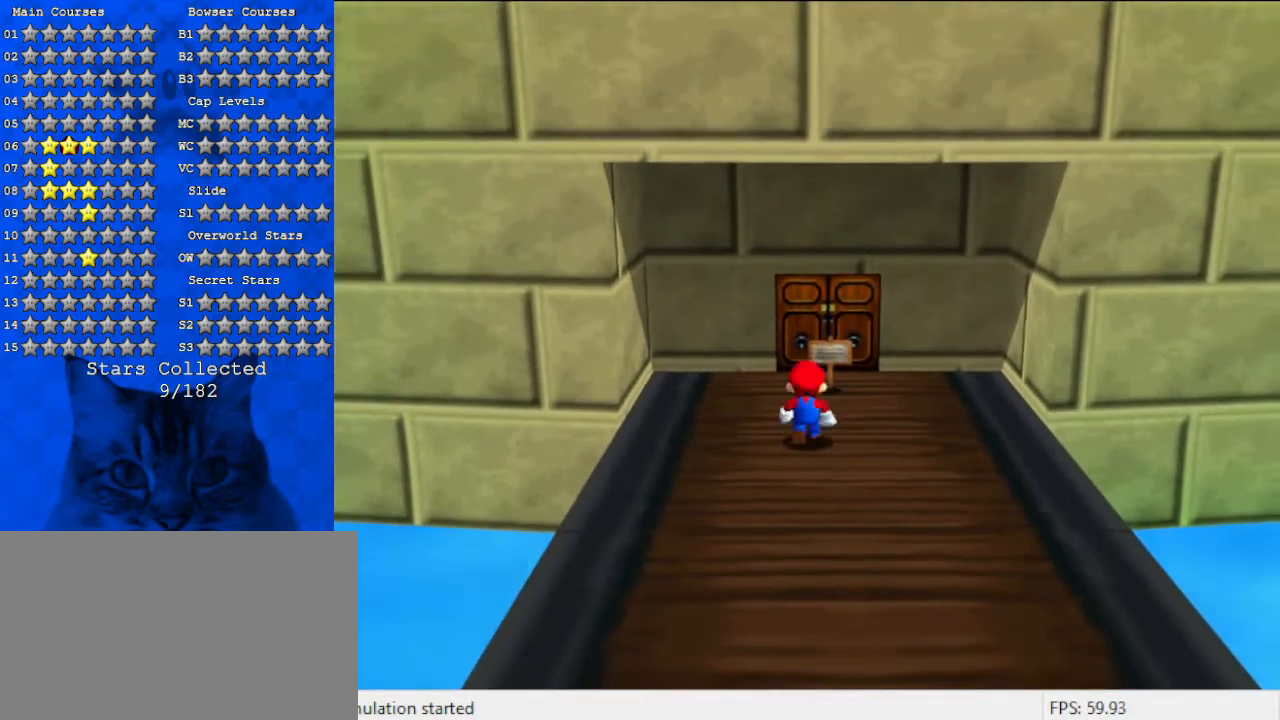
{"keys": ["d", "down"], "events": [[33, "right", "down"], [100, "up", "up"], [300, "down", "down"], [433, "right", "up"], [467, "d", "down"]]}
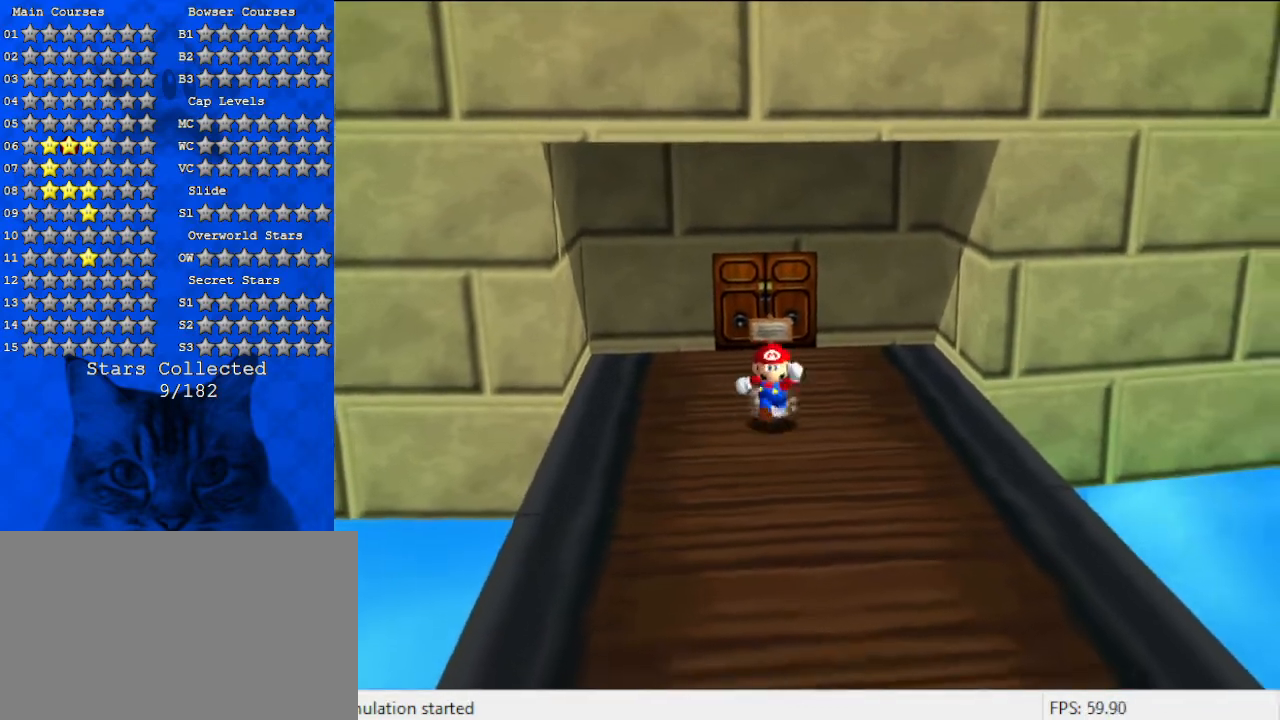
{"keys": ["down", "left"], "events": [[100, "d", "up"], [267, "d", "down"], [333, "left", "down"], [433, "d", "up"]]}
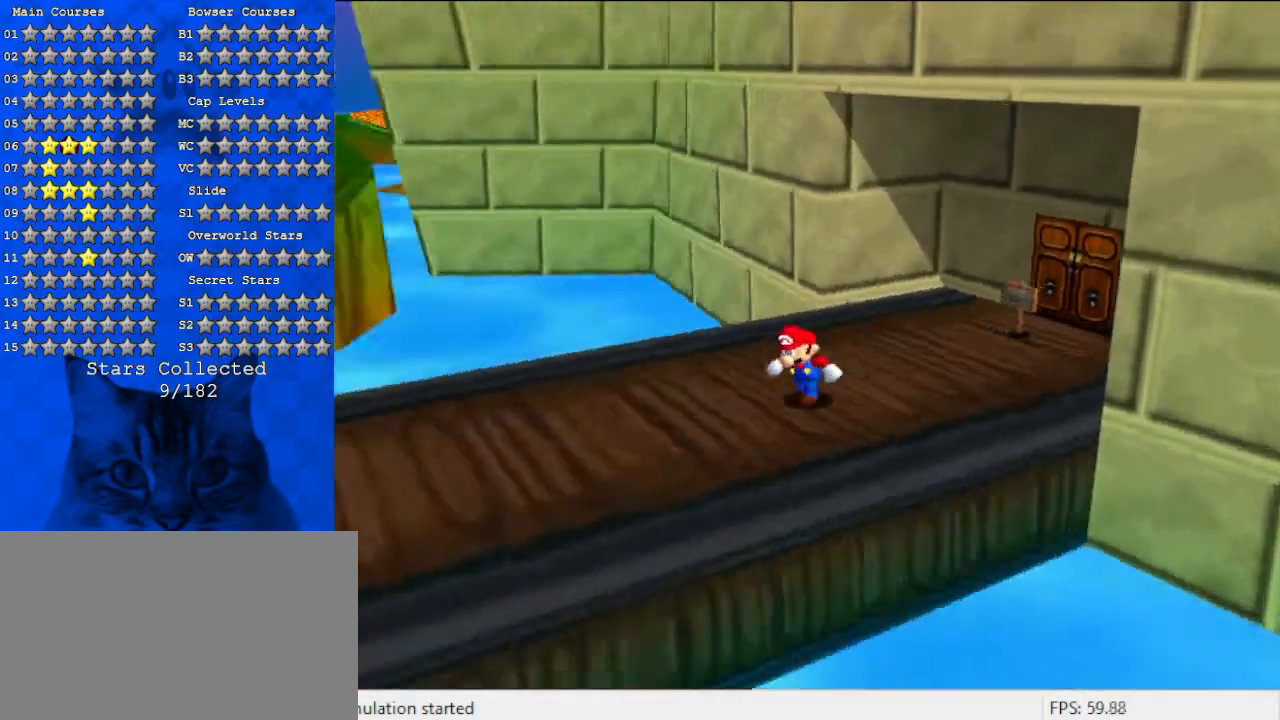
{"keys": ["left", "up"], "events": [[67, "down", "up"], [133, "d", "down"], [333, "d", "up"], [467, "up", "down"]]}
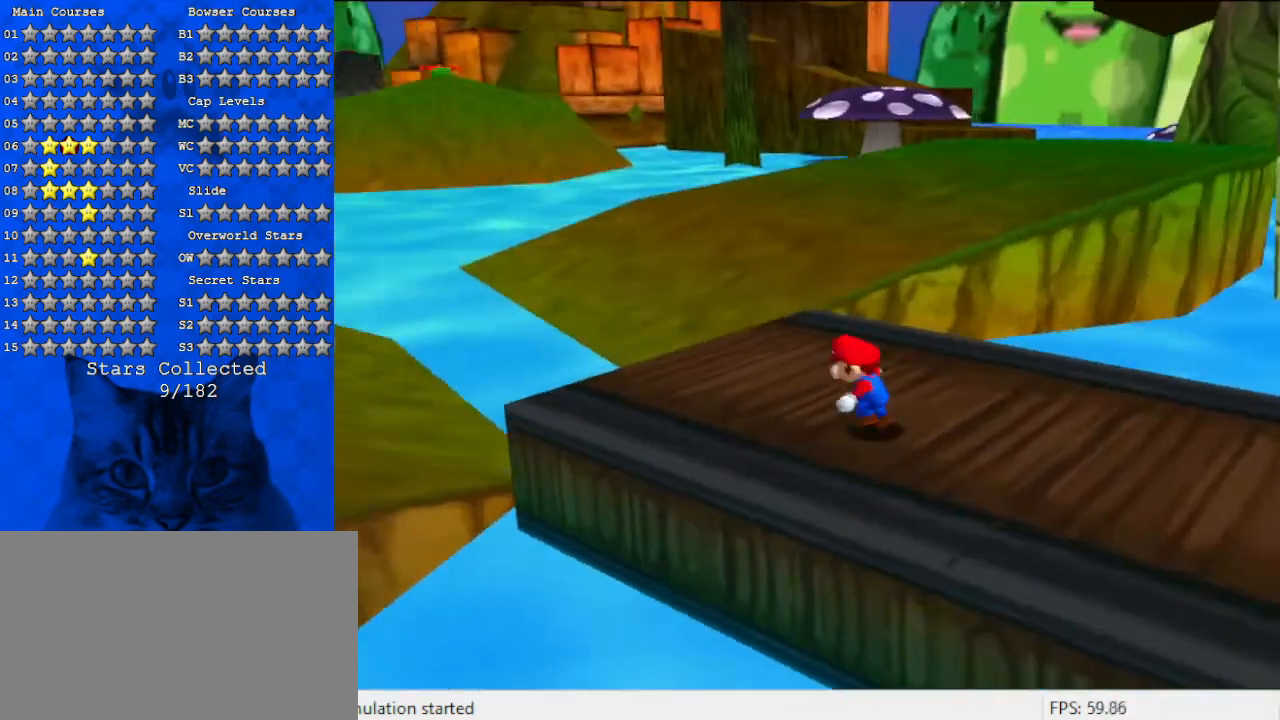
{"keys": ["right", "shift", "up", "y"], "events": [[200, "left", "up"], [433, "right", "down"], [433, "y", "down"], [467, "shift", "down"]]}
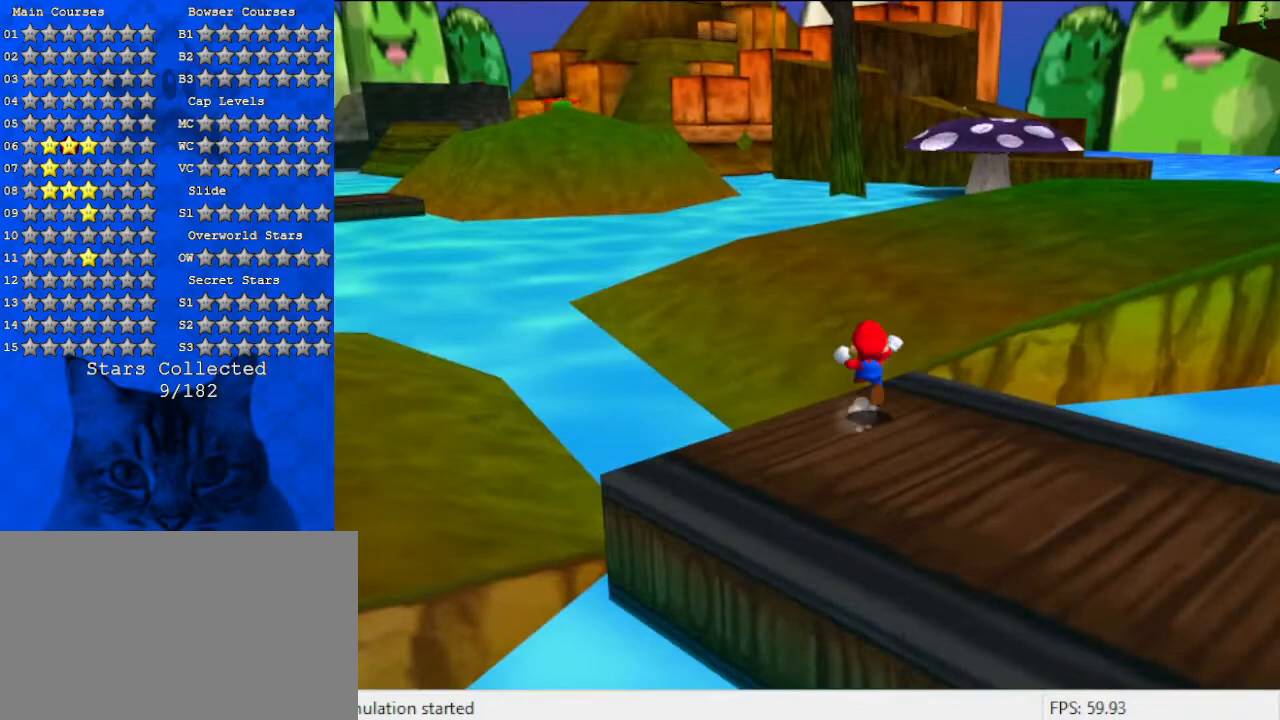
{"keys": ["right", "up"], "events": [[100, "right", "up"], [200, "shift", "up"], [267, "y", "up"], [300, "right", "down"]]}
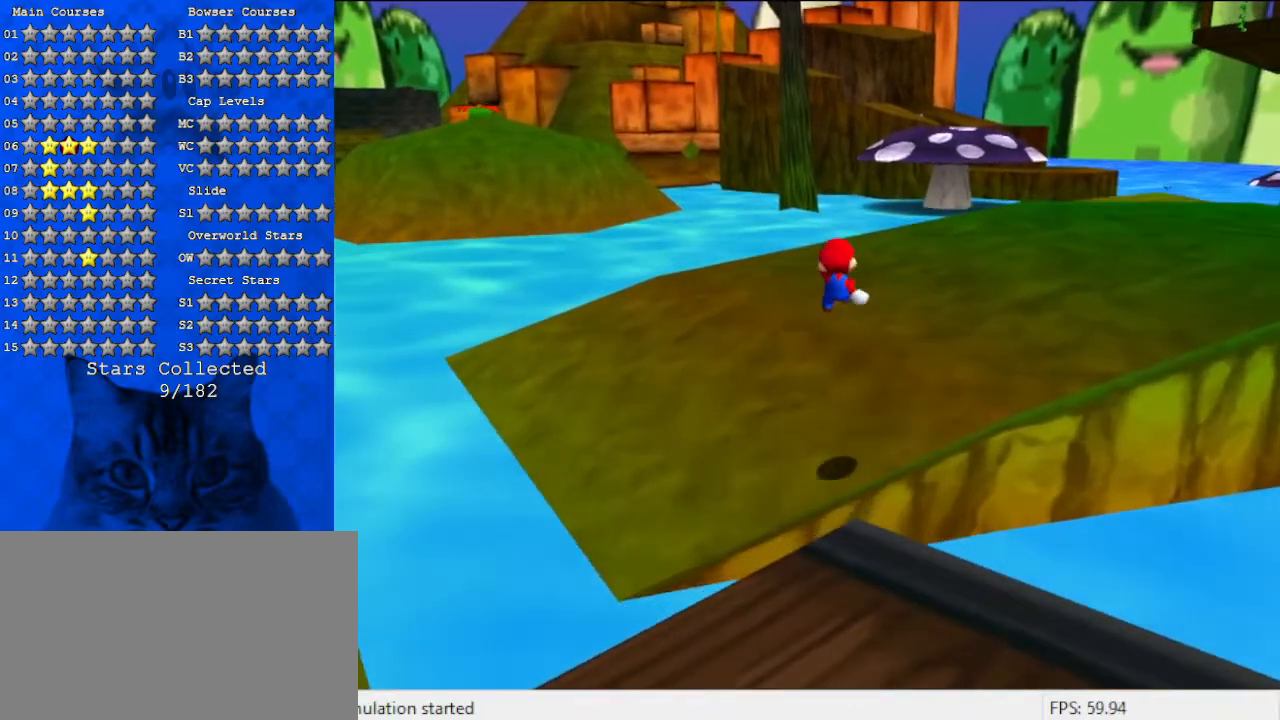
{"keys": ["up"], "events": [[67, "a", "down"], [233, "right", "up"], [267, "a", "up"]]}
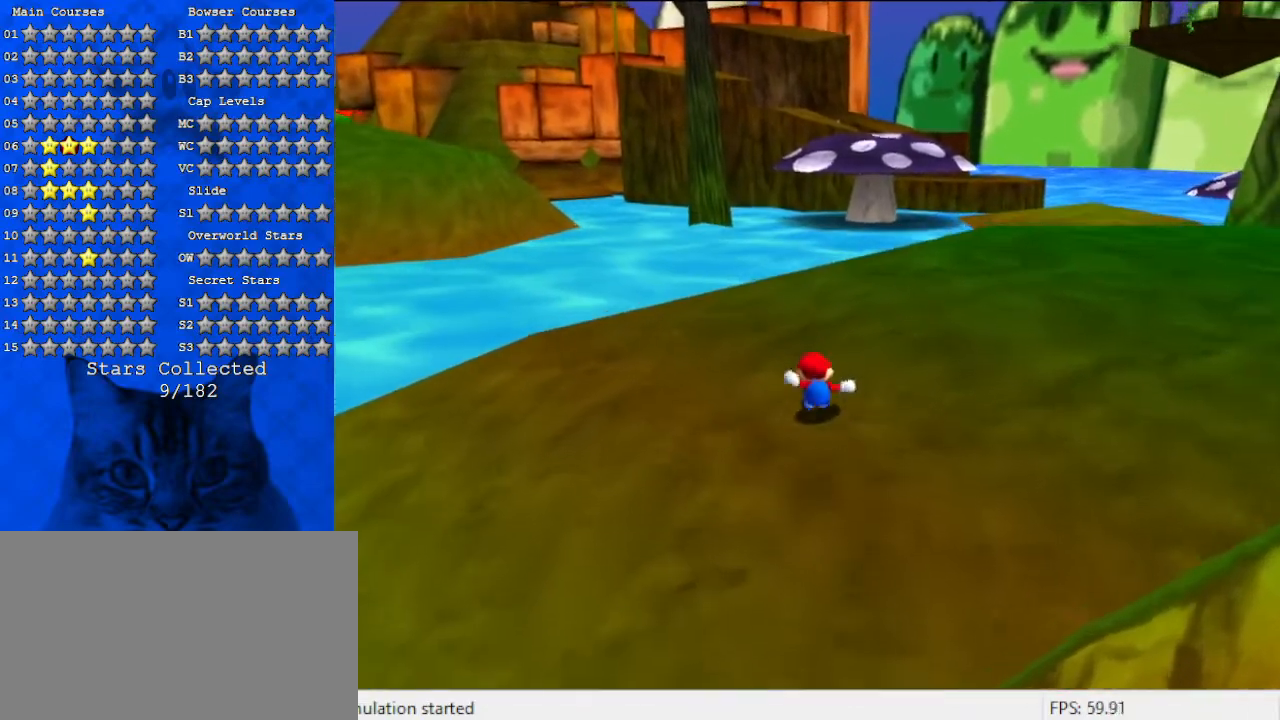
{"keys": ["up"], "events": [[200, "a", "down"], [233, "right", "down"], [367, "a", "up"], [467, "right", "up"]]}
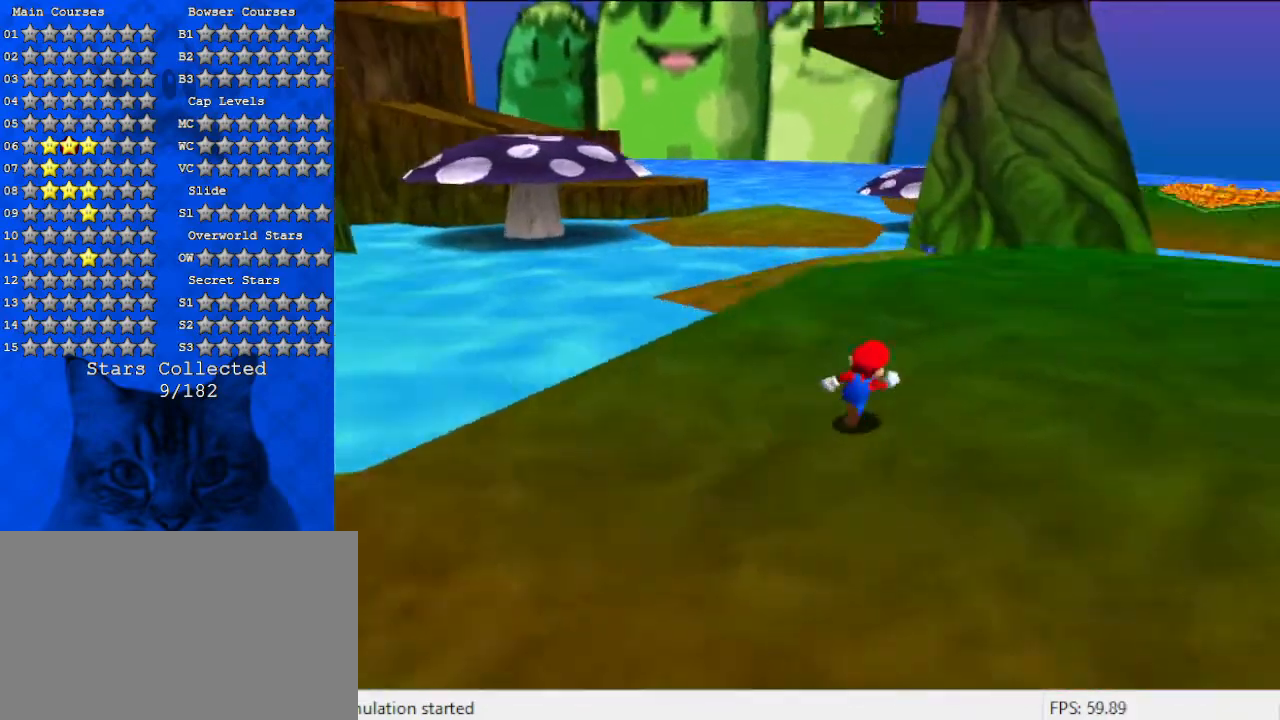
{"keys": ["a", "up"], "events": [[433, "a", "down"]]}
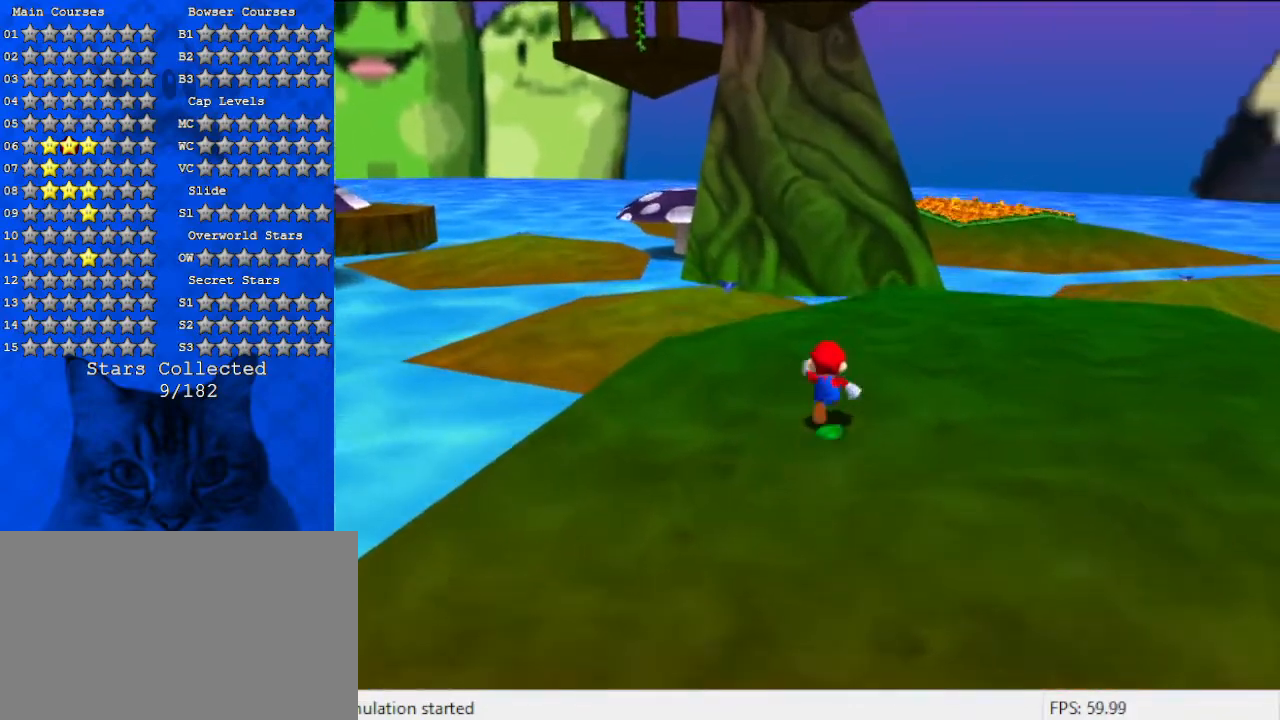
{"keys": ["a", "up"], "events": [[167, "a", "up"], [200, "left", "down"], [233, "left", "up"], [433, "a", "down"]]}
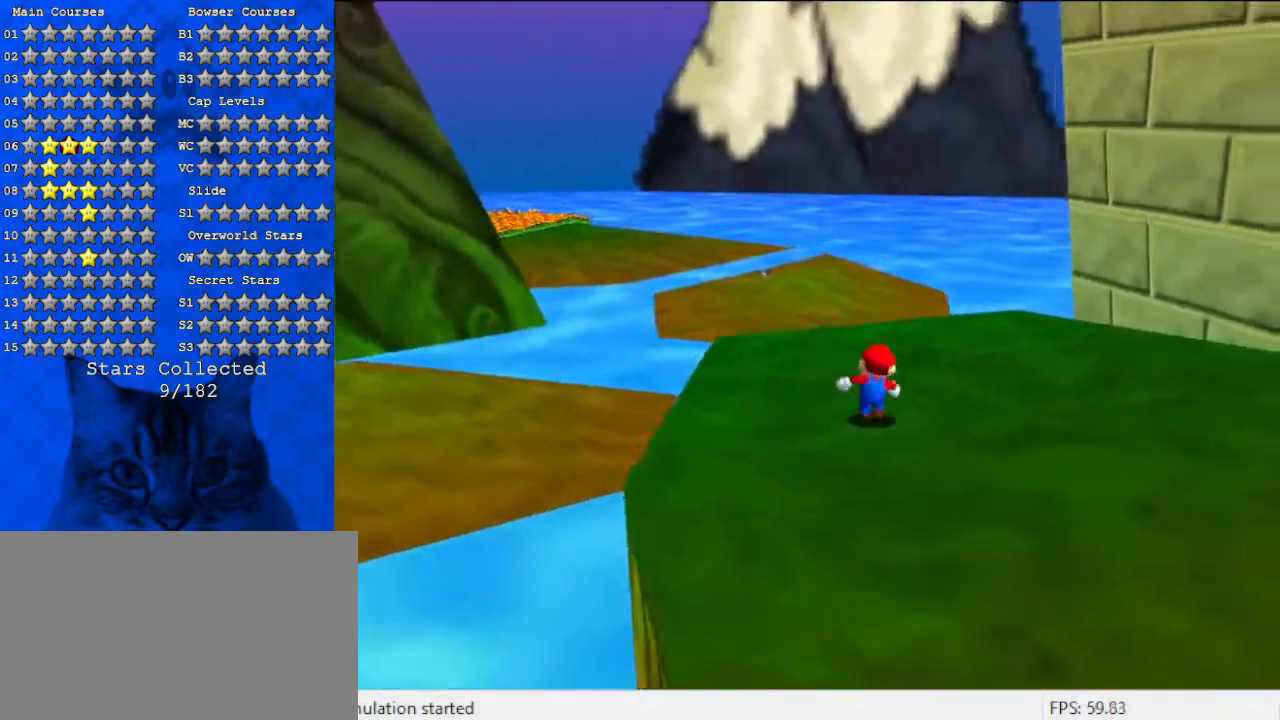
{"keys": [], "events": [[33, "a", "up"], [67, "up", "up"]]}
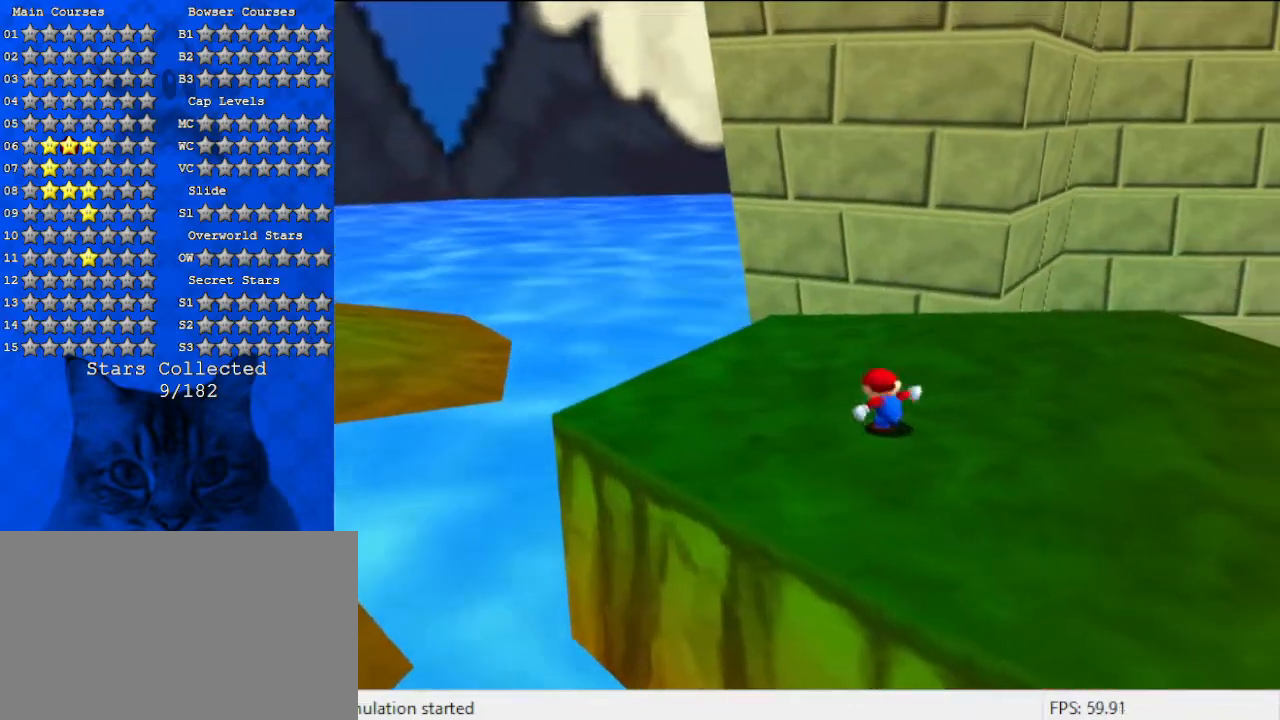
{"keys": [], "events": [[33, "d", "down"], [167, "d", "up"], [333, "d", "down"], [467, "d", "up"]]}
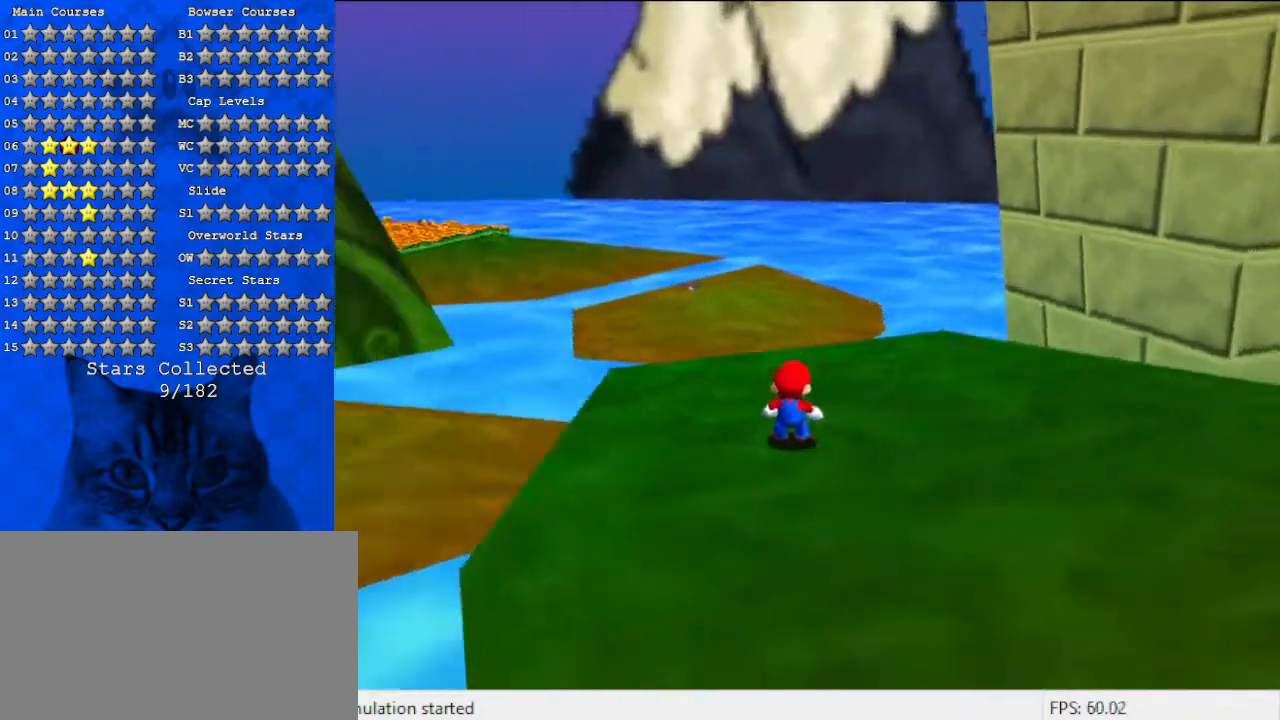
{"keys": ["left", "up"], "events": [[100, "up", "down"], [467, "left", "down"]]}
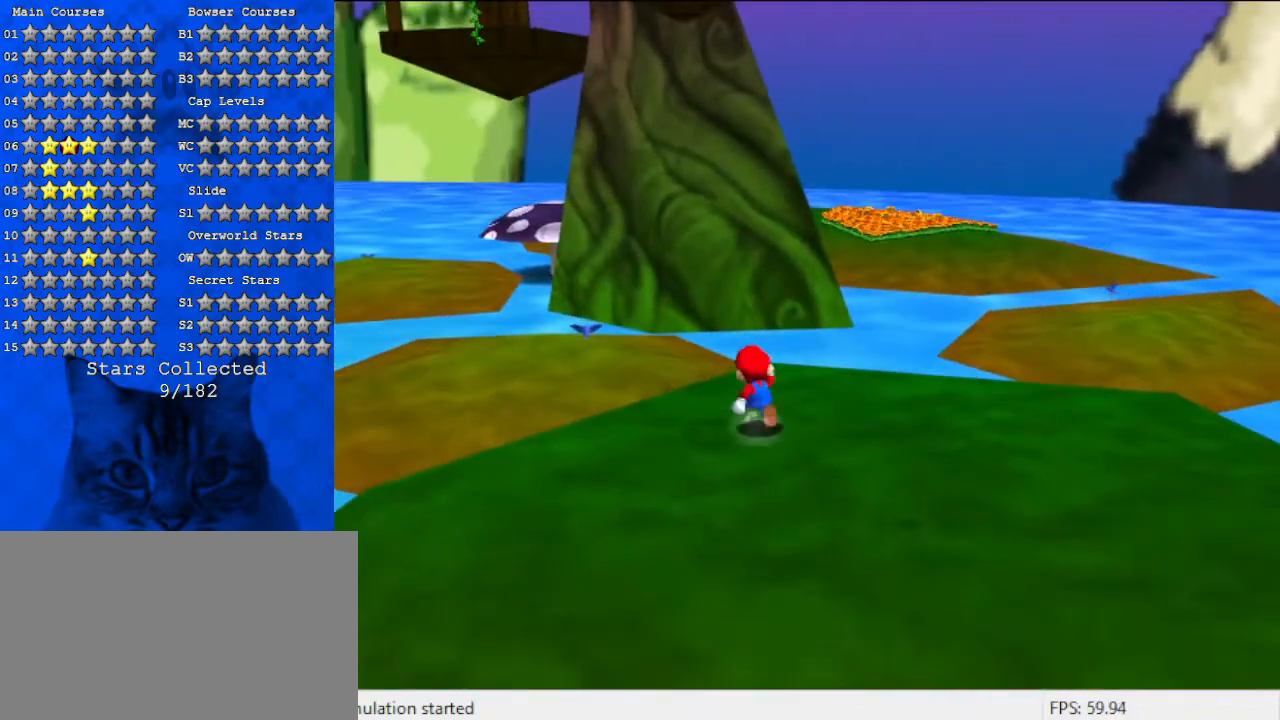
{"keys": ["left", "up", "y"], "events": [[67, "y", "down"], [167, "left", "up"], [167, "shift", "down"], [367, "left", "down"], [400, "shift", "up"]]}
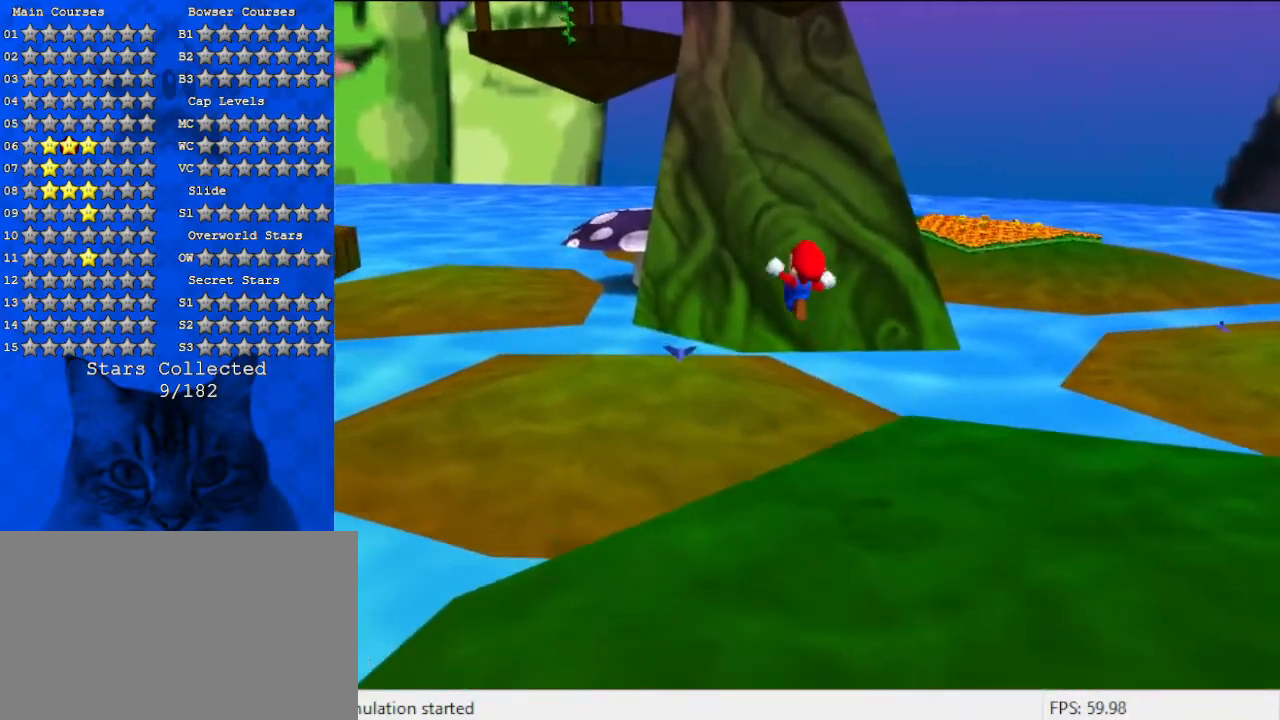
{"keys": ["up"], "events": [[67, "y", "up"], [233, "left", "up"]]}
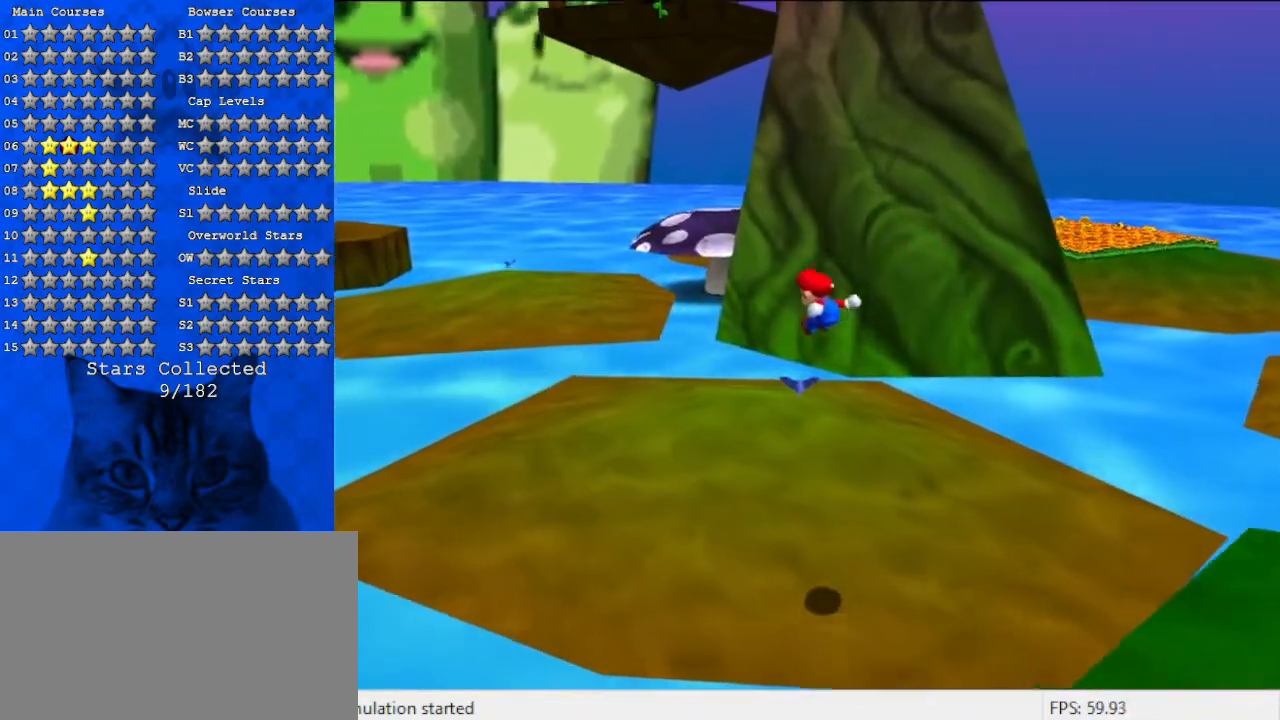
{"keys": ["a"], "events": [[333, "up", "up"], [467, "a", "down"]]}
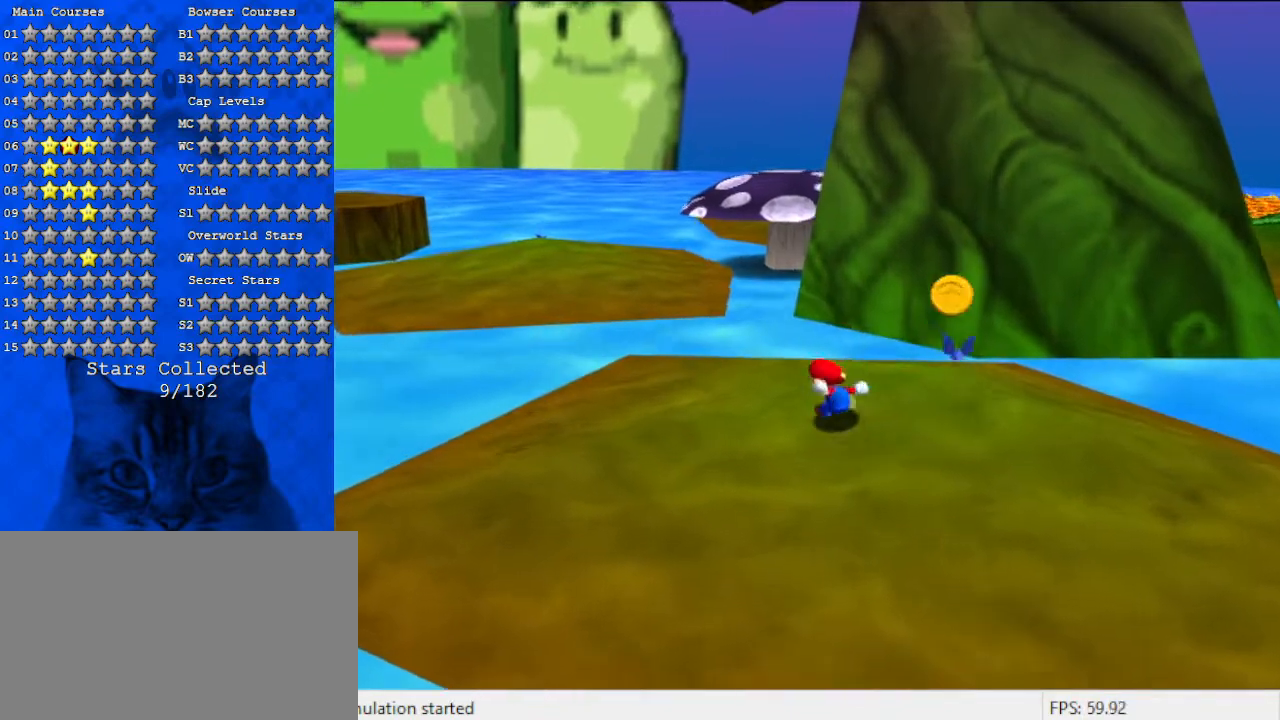
{"keys": ["right"], "events": [[100, "up", "down"], [267, "a", "up"], [333, "up", "up"], [467, "right", "down"]]}
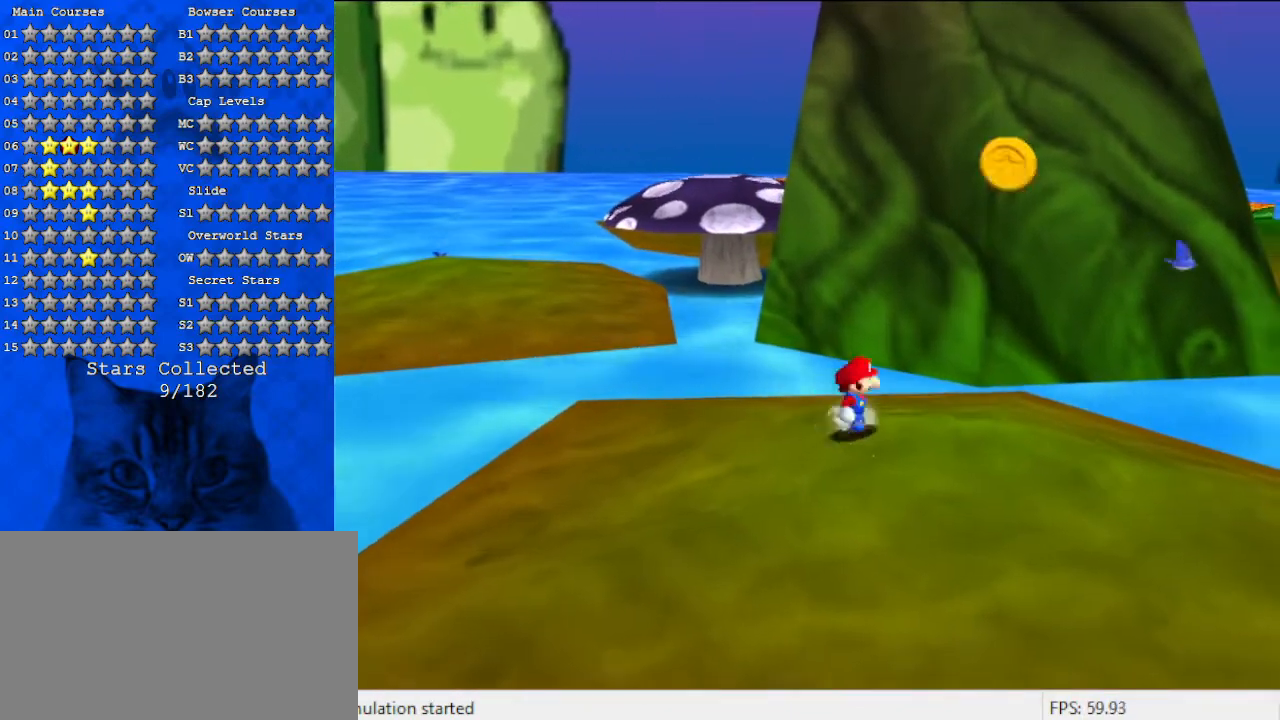
{"keys": ["down", "right"], "events": [[33, "up", "down"], [267, "up", "up"], [500, "down", "down"]]}
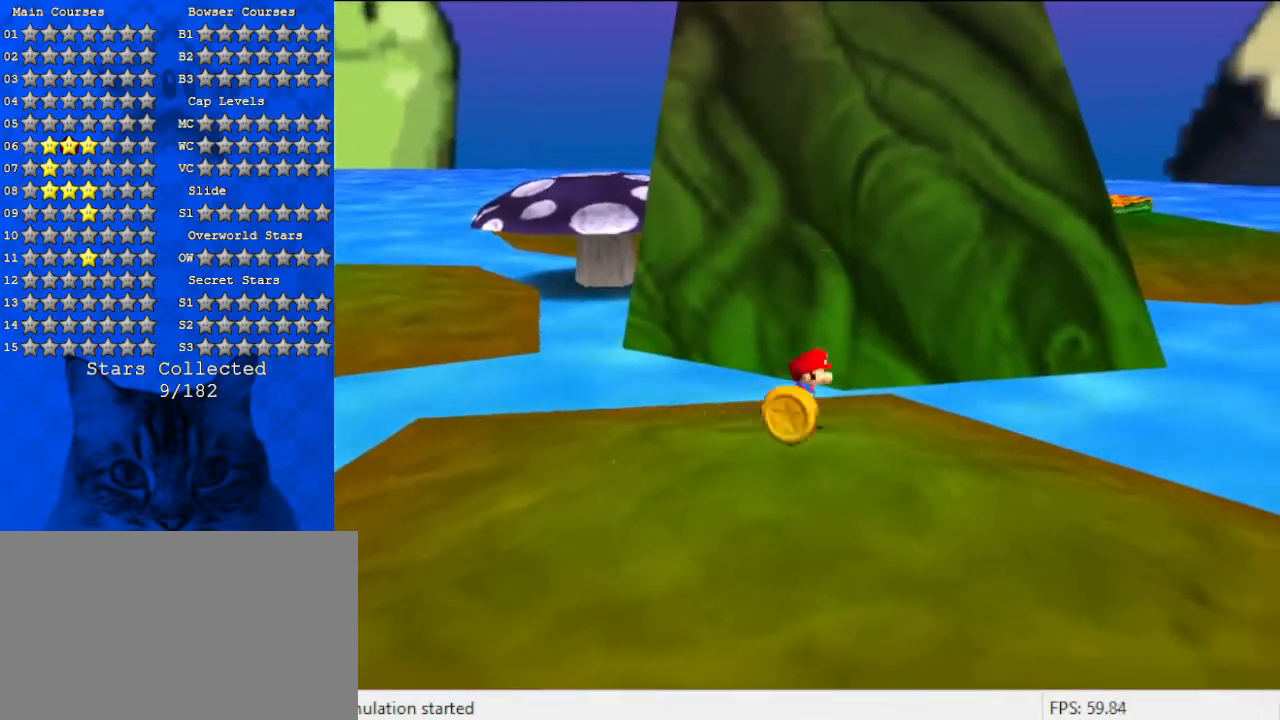
{"keys": ["left"], "events": [[67, "right", "up"], [400, "left", "down"], [467, "down", "up"]]}
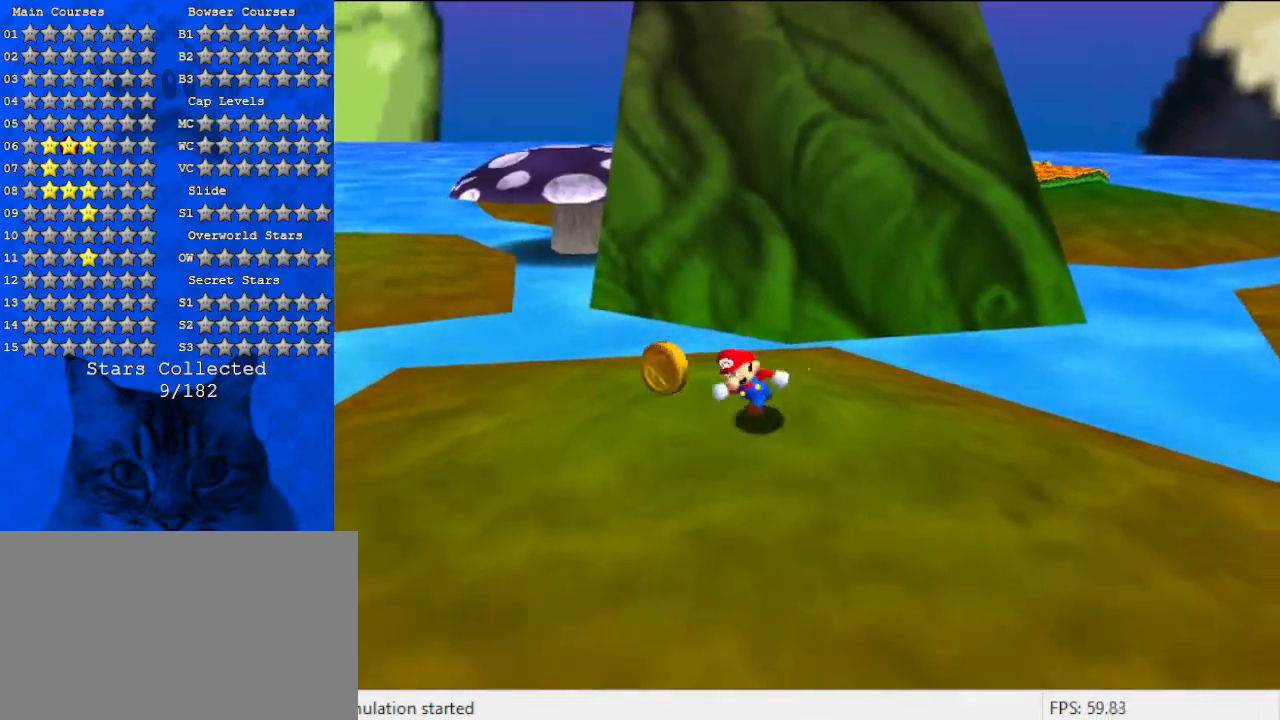
{"keys": ["up"], "events": [[267, "a", "down"], [267, "up", "down"], [367, "left", "up"], [500, "a", "up"]]}
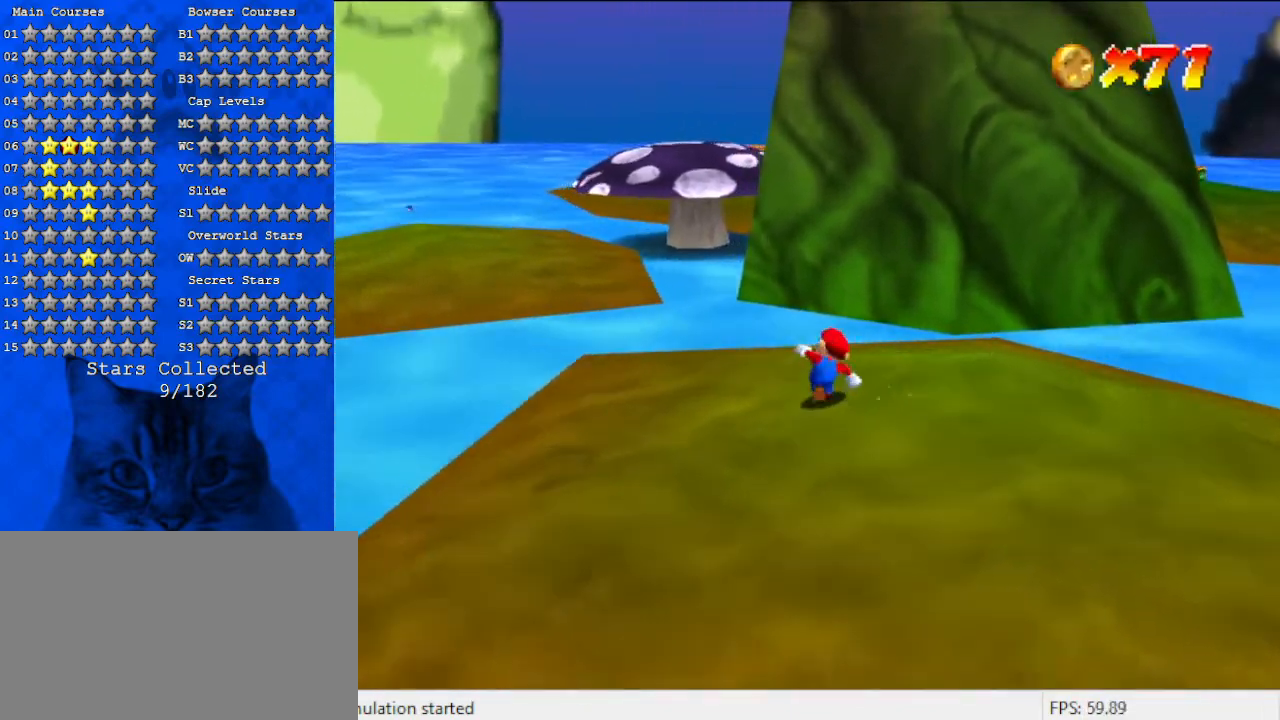
{"keys": ["down", "right"], "events": [[100, "right", "down"], [267, "up", "up"], [467, "down", "down"]]}
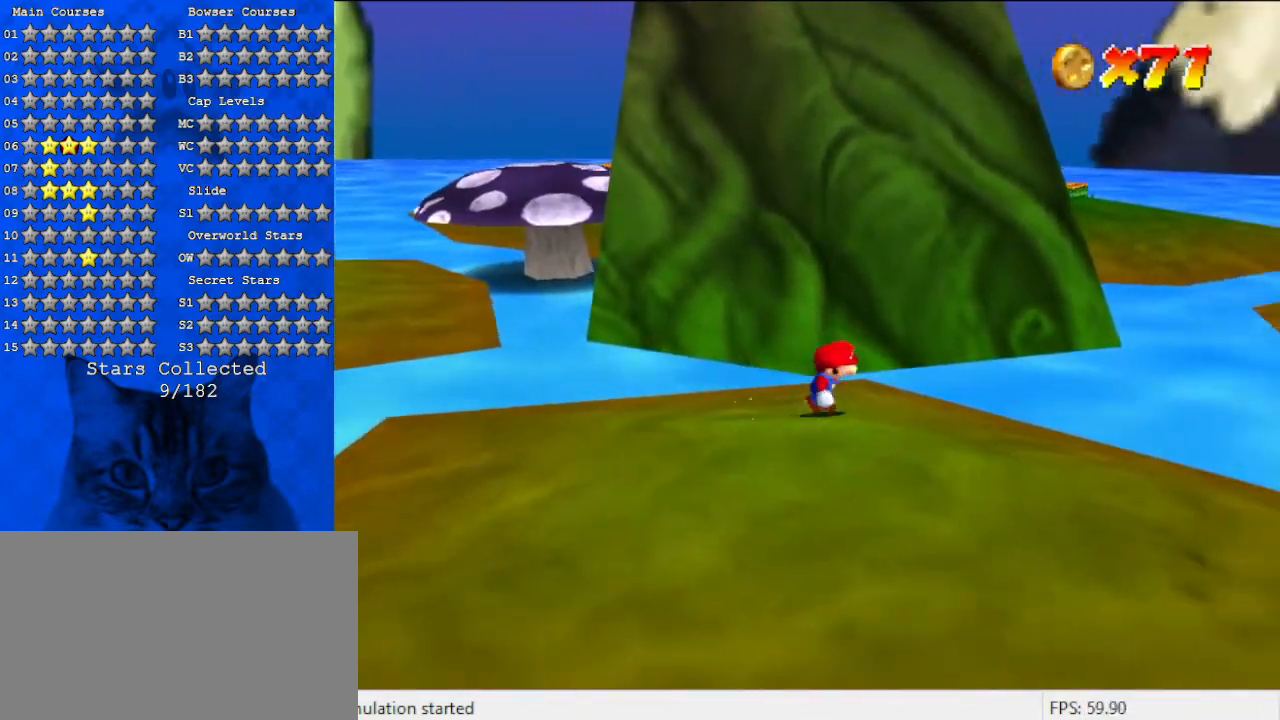
{"keys": ["right"], "events": [[200, "down", "up"]]}
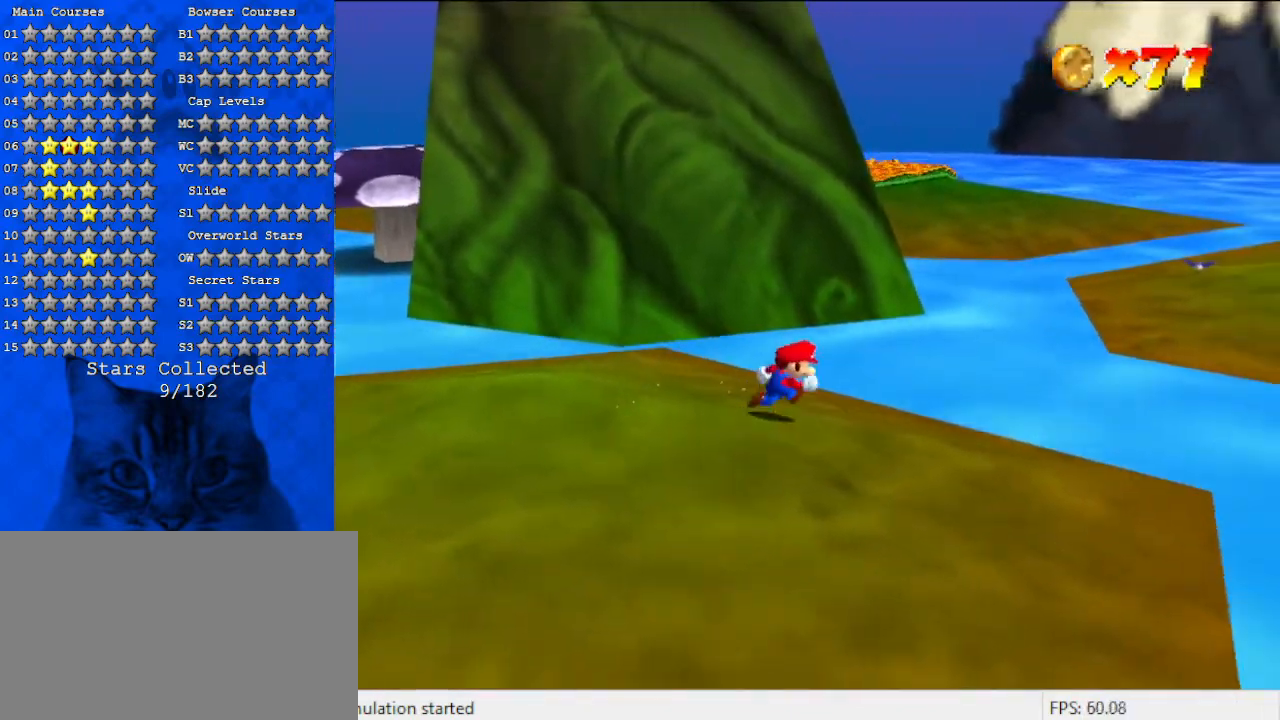
{"keys": ["right", "shift", "up", "y"], "events": [[33, "up", "down"], [267, "y", "down"], [300, "shift", "down"]]}
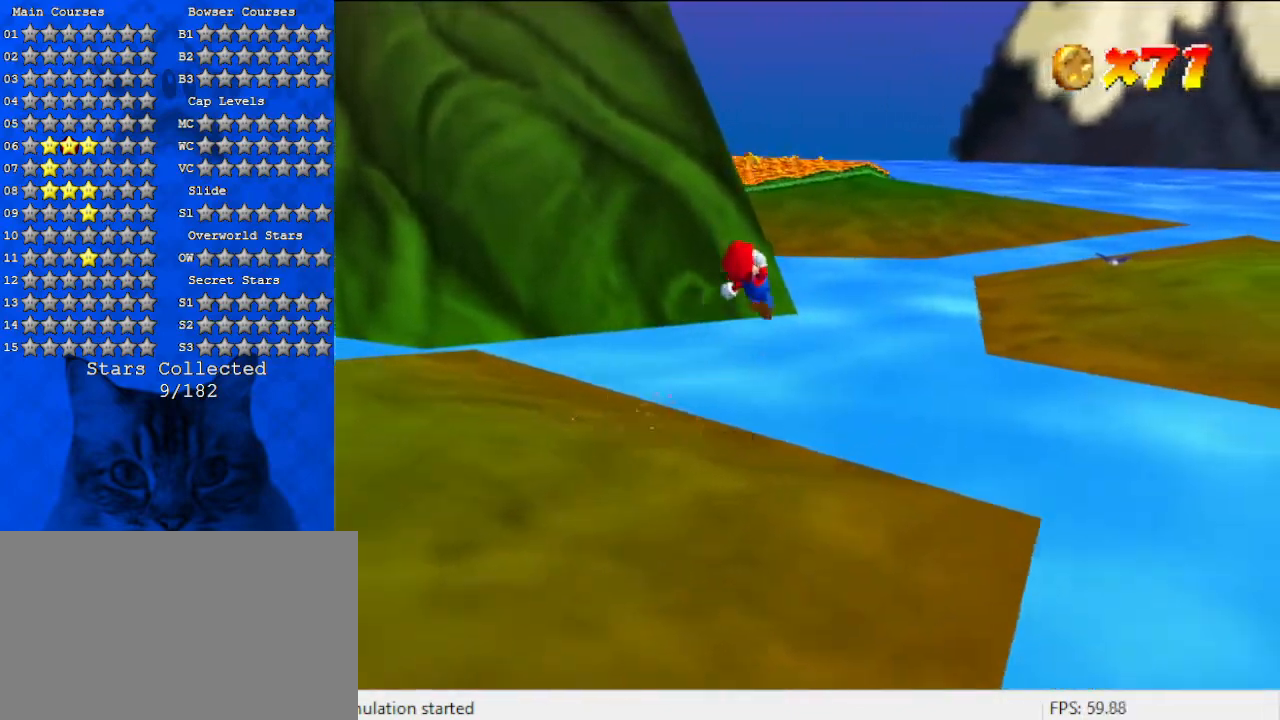
{"keys": ["right", "up"], "events": [[133, "shift", "up"], [233, "y", "up"]]}
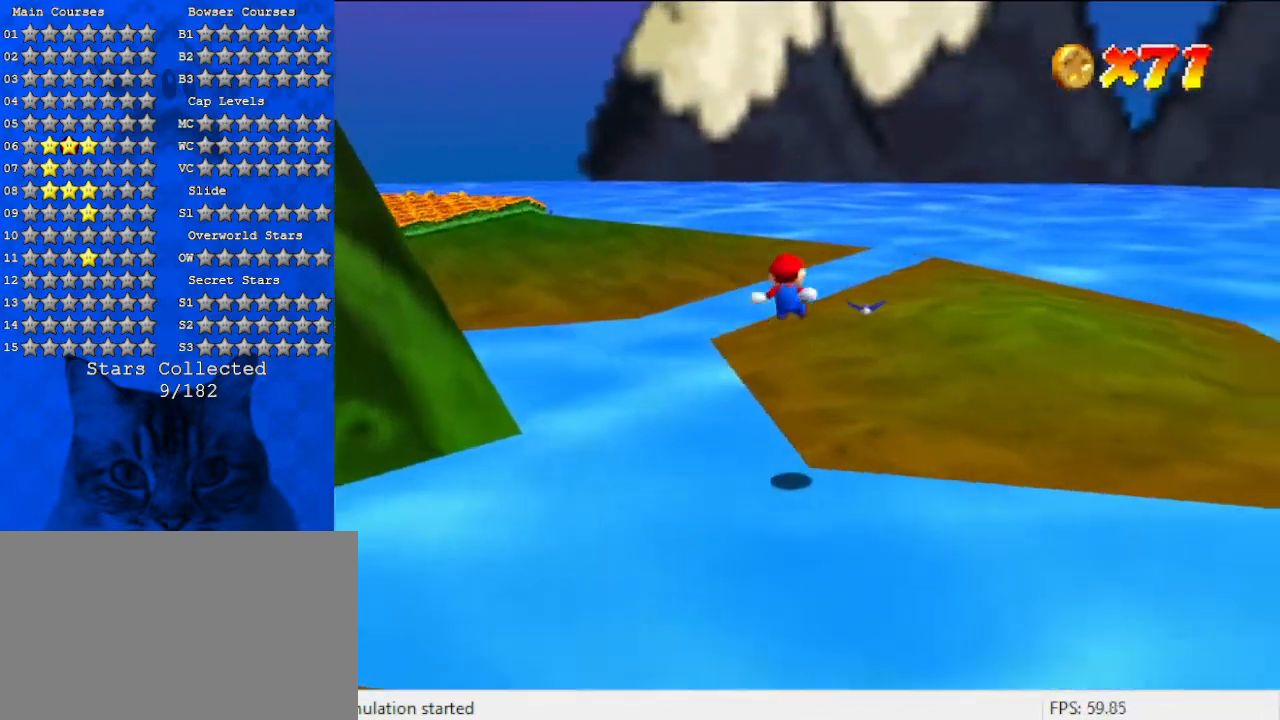
{"keys": [], "events": [[67, "right", "up"], [333, "up", "up"]]}
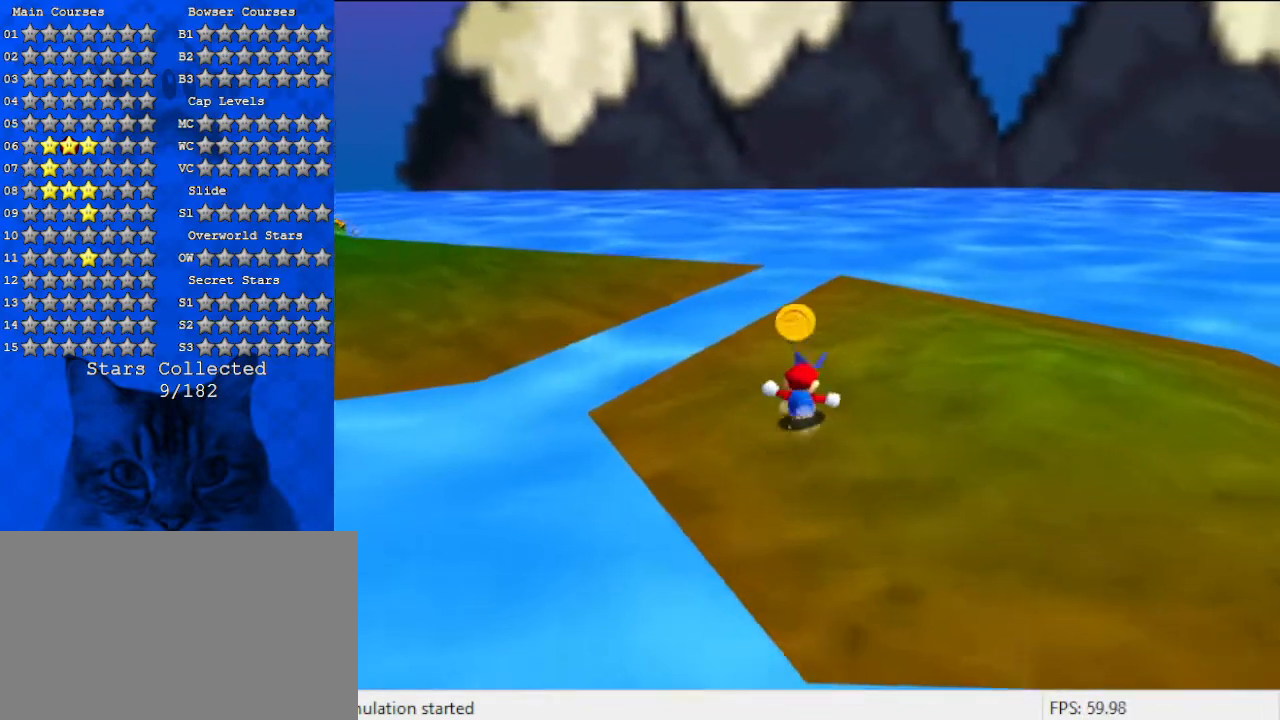
{"keys": ["up"], "events": [[133, "up", "down"]]}
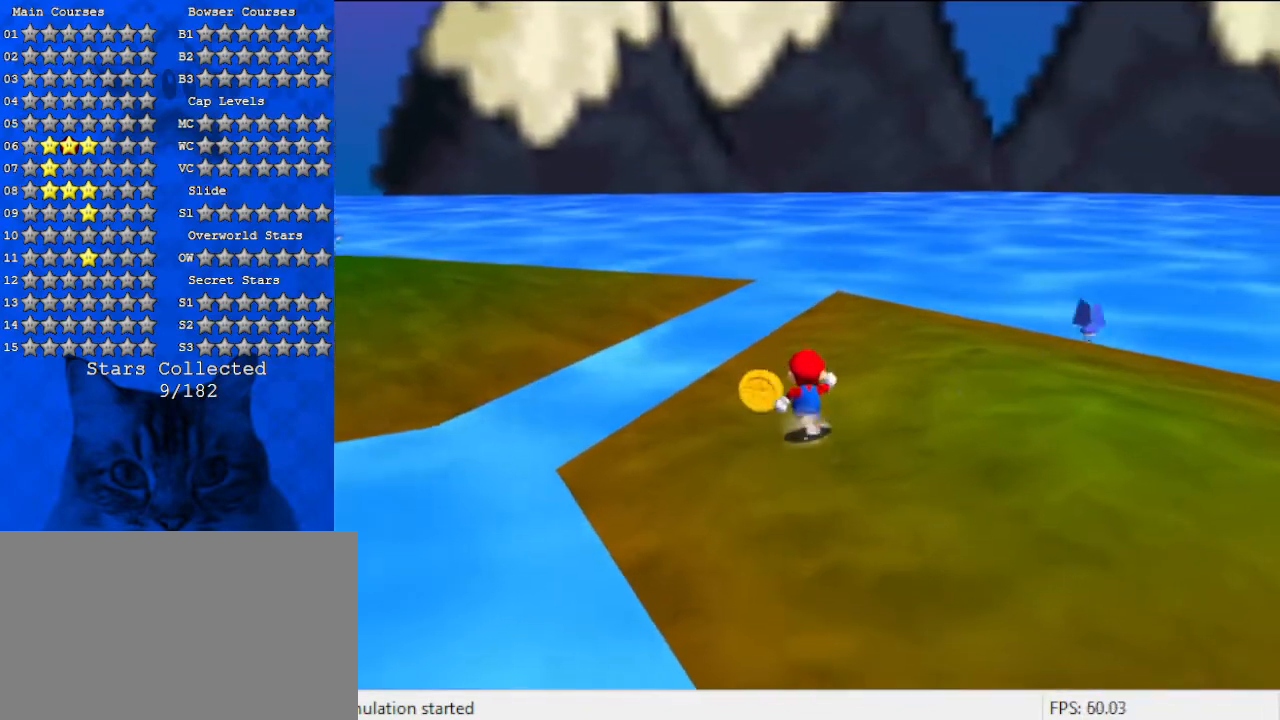
{"keys": ["left"], "events": [[33, "right", "down"], [167, "right", "up"], [267, "left", "down"], [433, "up", "up"]]}
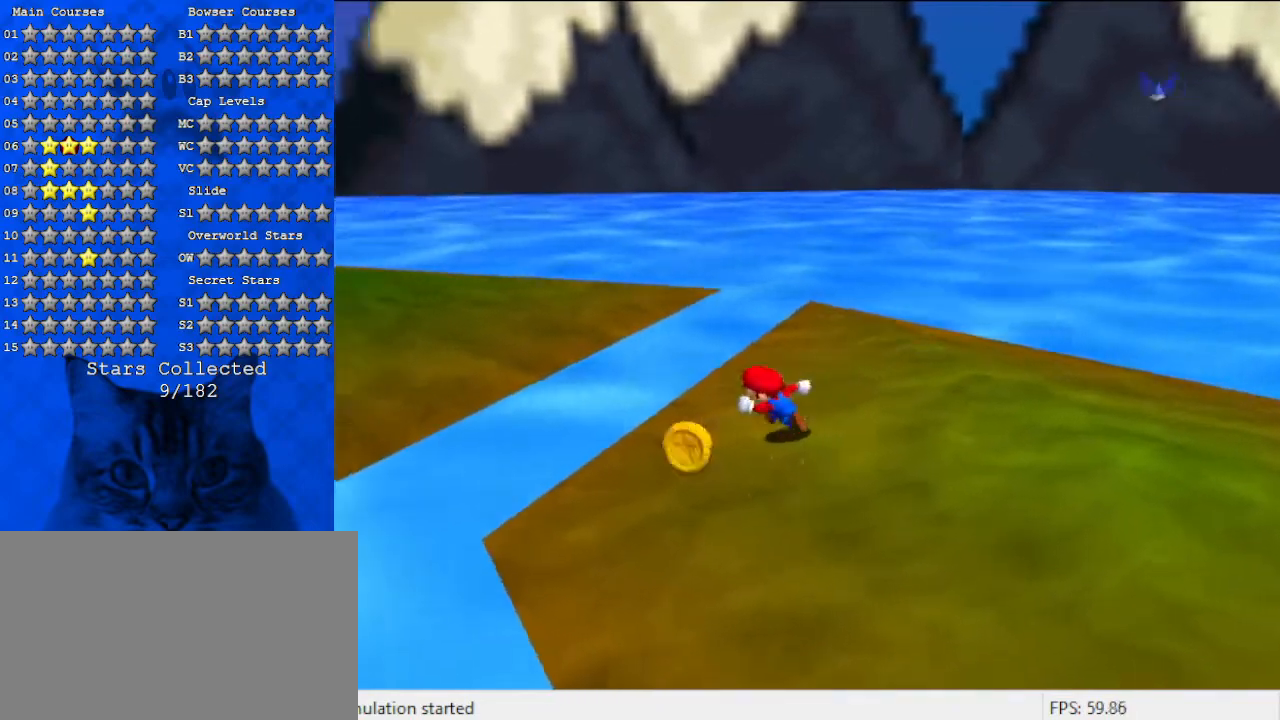
{"keys": ["down", "right"], "events": [[100, "down", "down"], [267, "left", "up"], [500, "right", "down"]]}
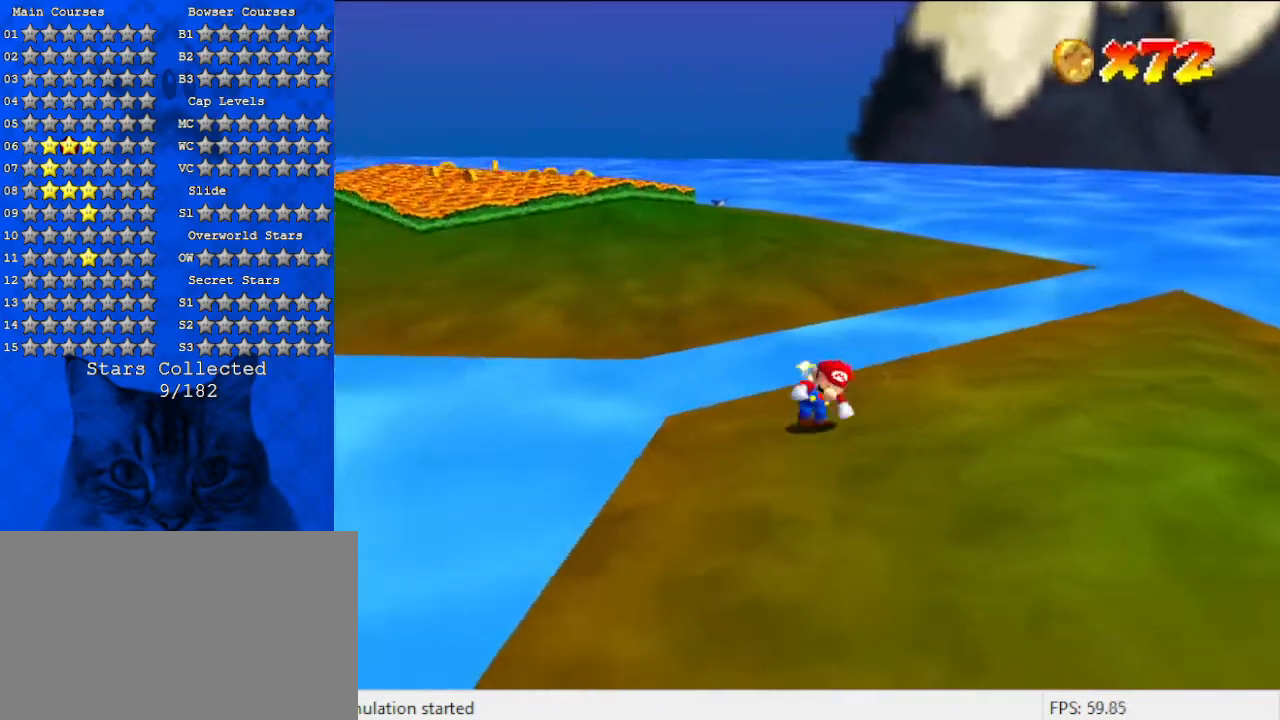
{"keys": ["left", "up"], "events": [[100, "down", "up"], [233, "up", "down"], [333, "right", "up"], [467, "left", "down"]]}
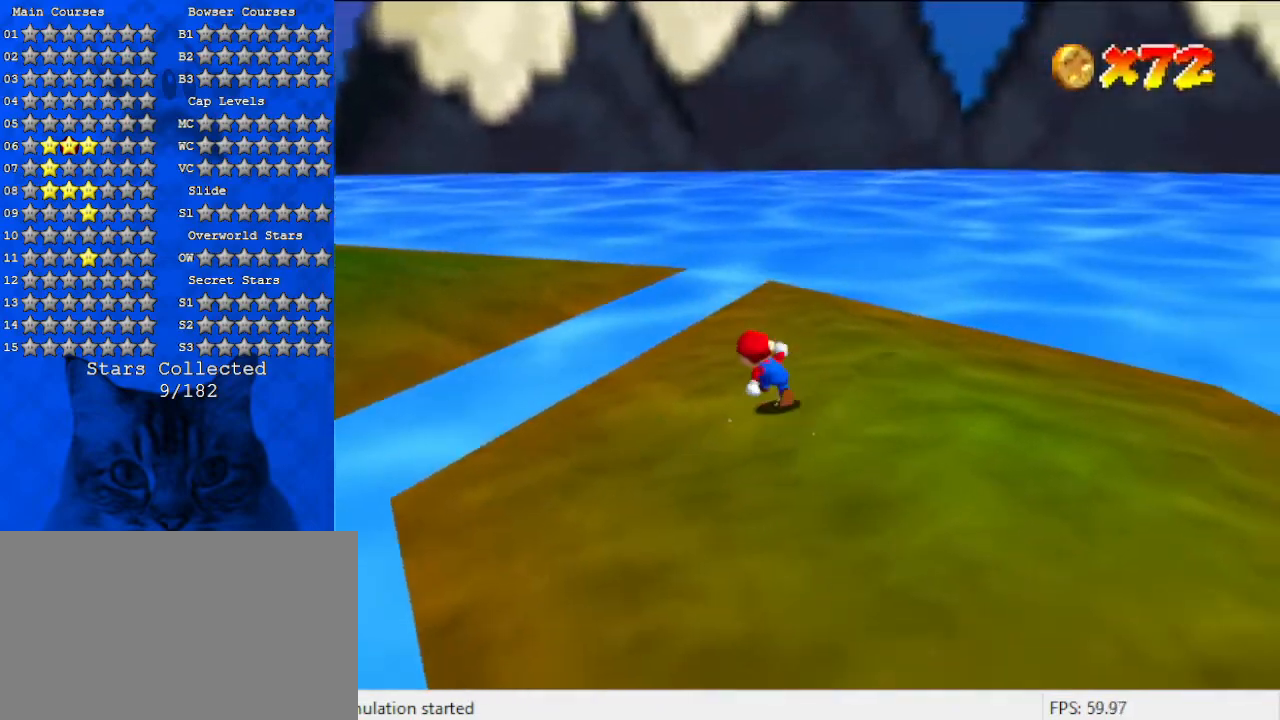
{"keys": ["left", "up"], "events": [[267, "y", "down"], [300, "shift", "down"], [467, "y", "up"], [500, "shift", "up"]]}